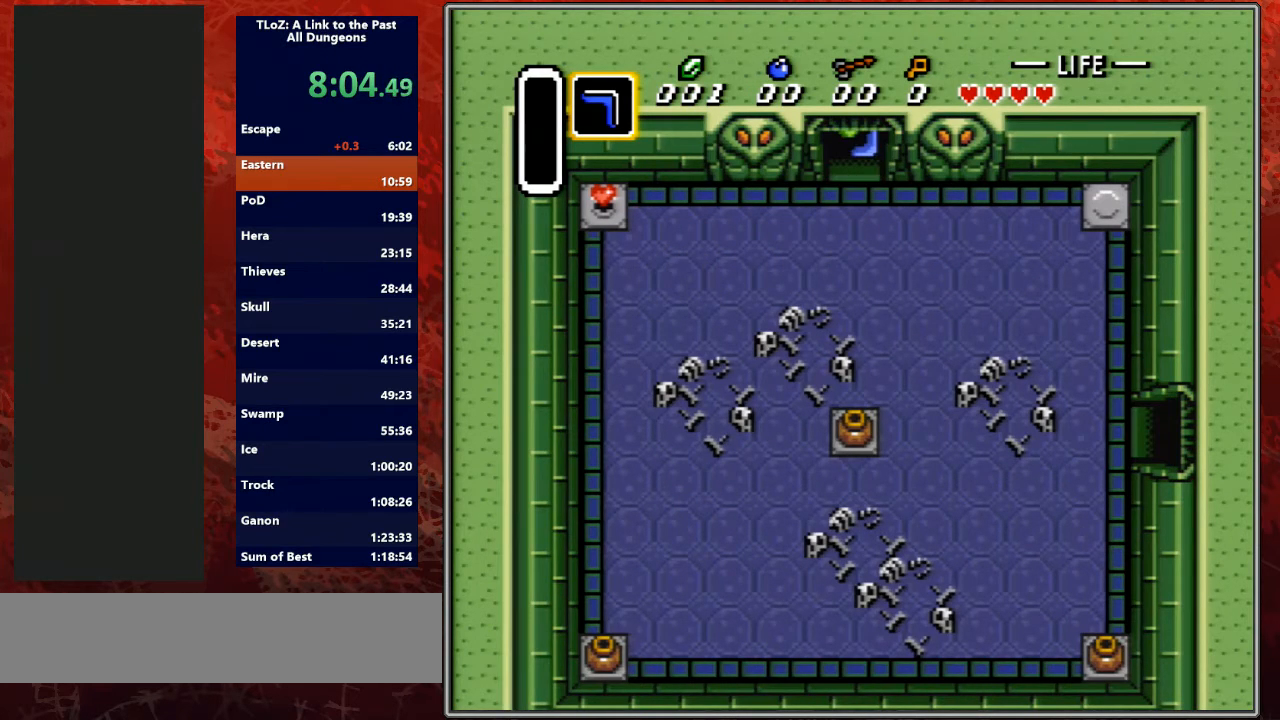
Gameplay with a controller (Nintendo layout); each line is a JSON object with the inputs held at the frame after it. "events" lists button and stick changes between this image and that frame as [ms after this image, input, new state], when the widget could be followed in between. Not read: L3 R3.
{"buttons": [], "events": [[500, "DPAD_UP", "up"]]}
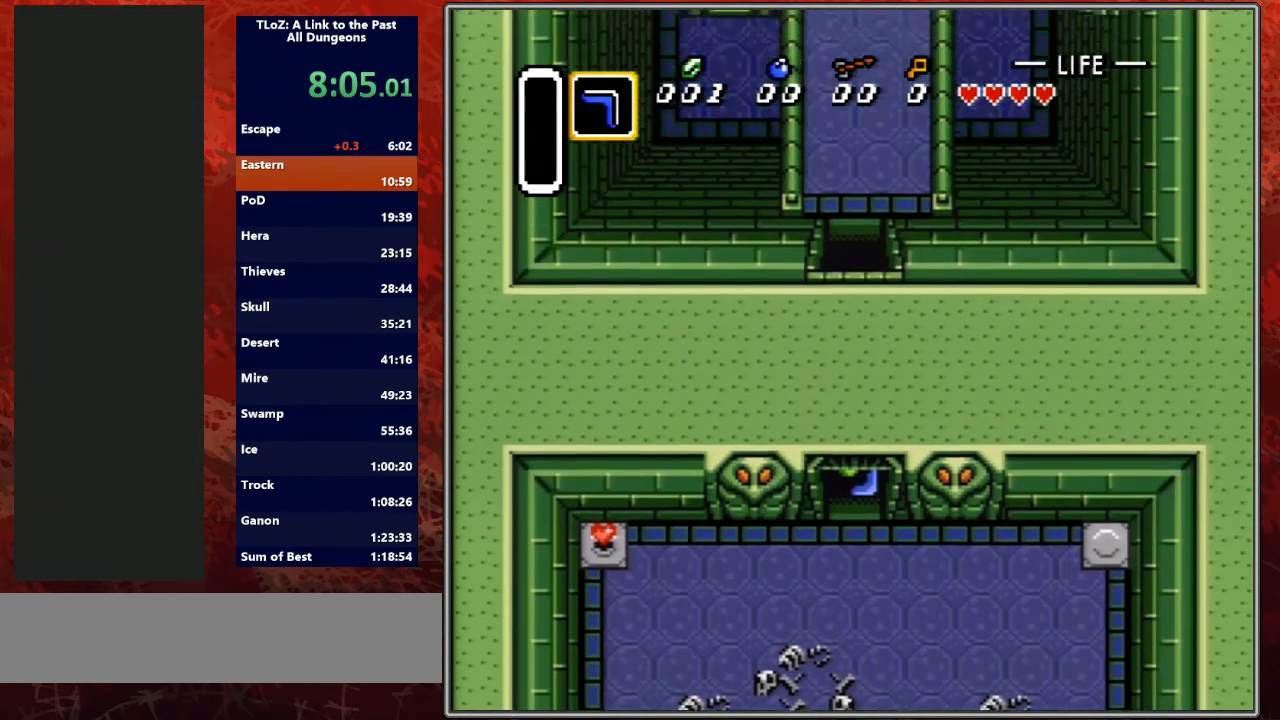
{"buttons": ["DPAD_UP"], "events": [[67, "DPAD_UP", "down"]]}
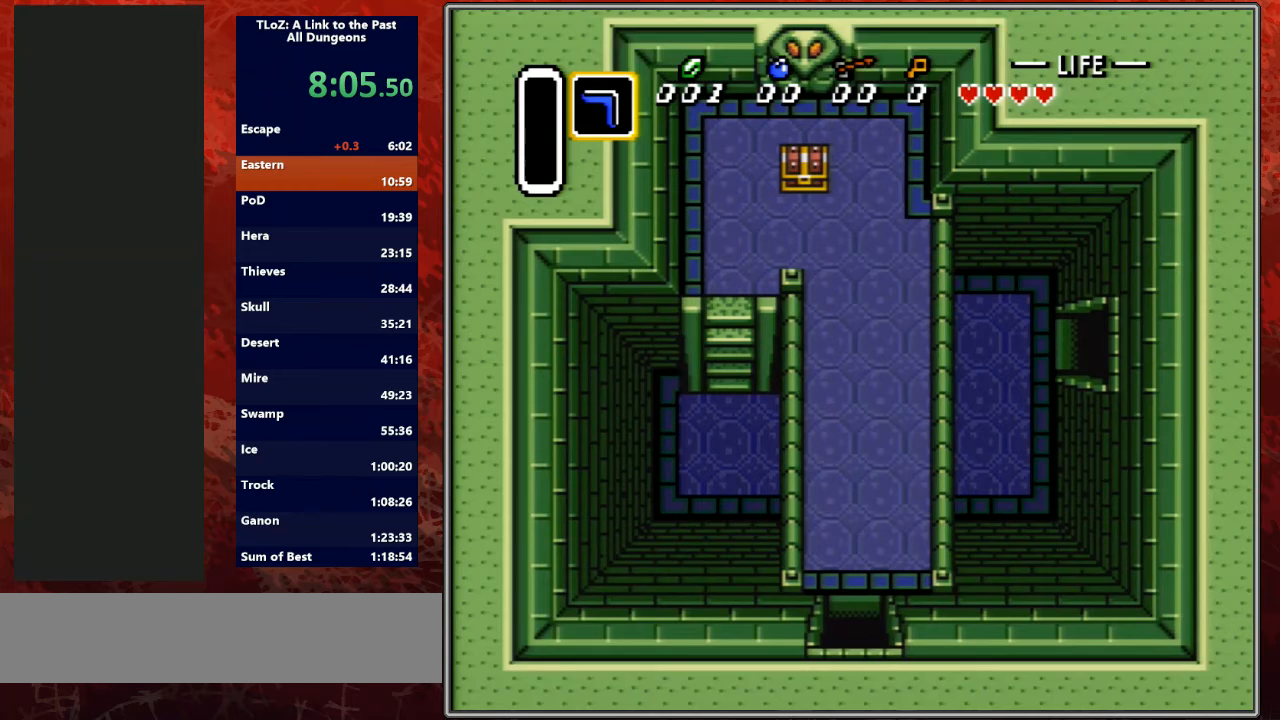
{"buttons": ["DPAD_UP"], "events": []}
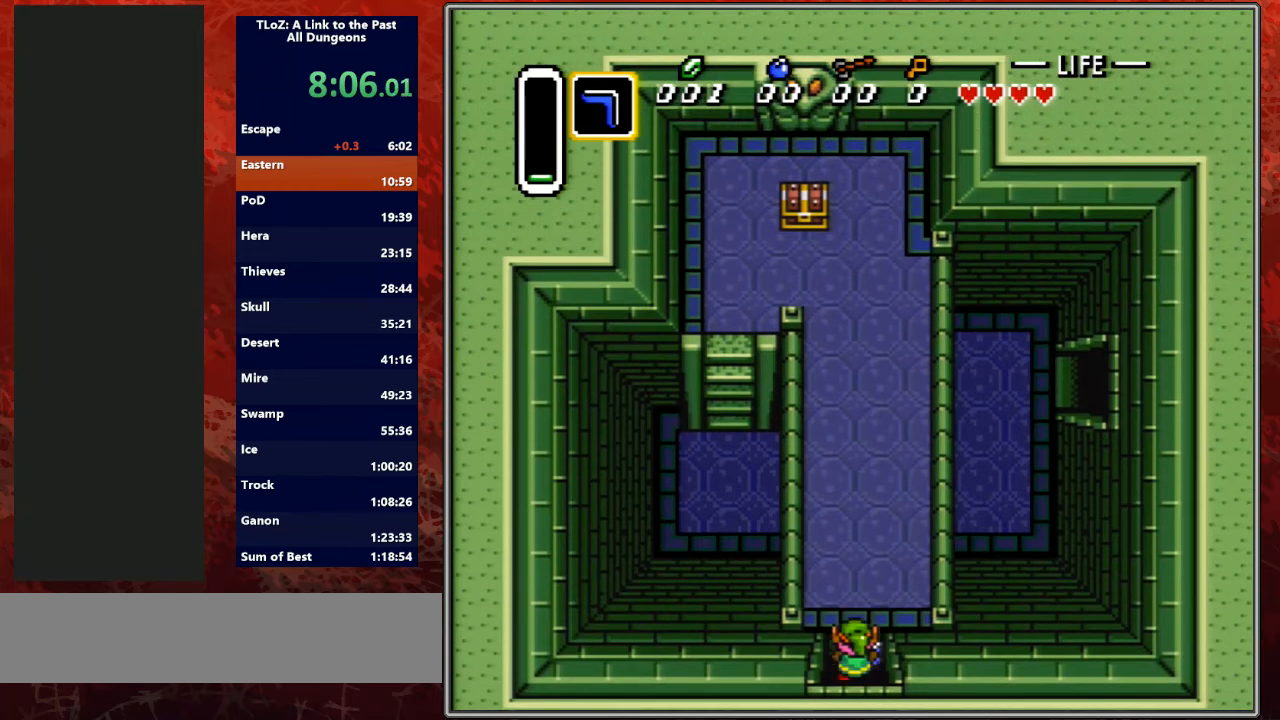
{"buttons": ["DPAD_UP", "DPAD_LEFT"], "events": [[333, "DPAD_LEFT", "down"]]}
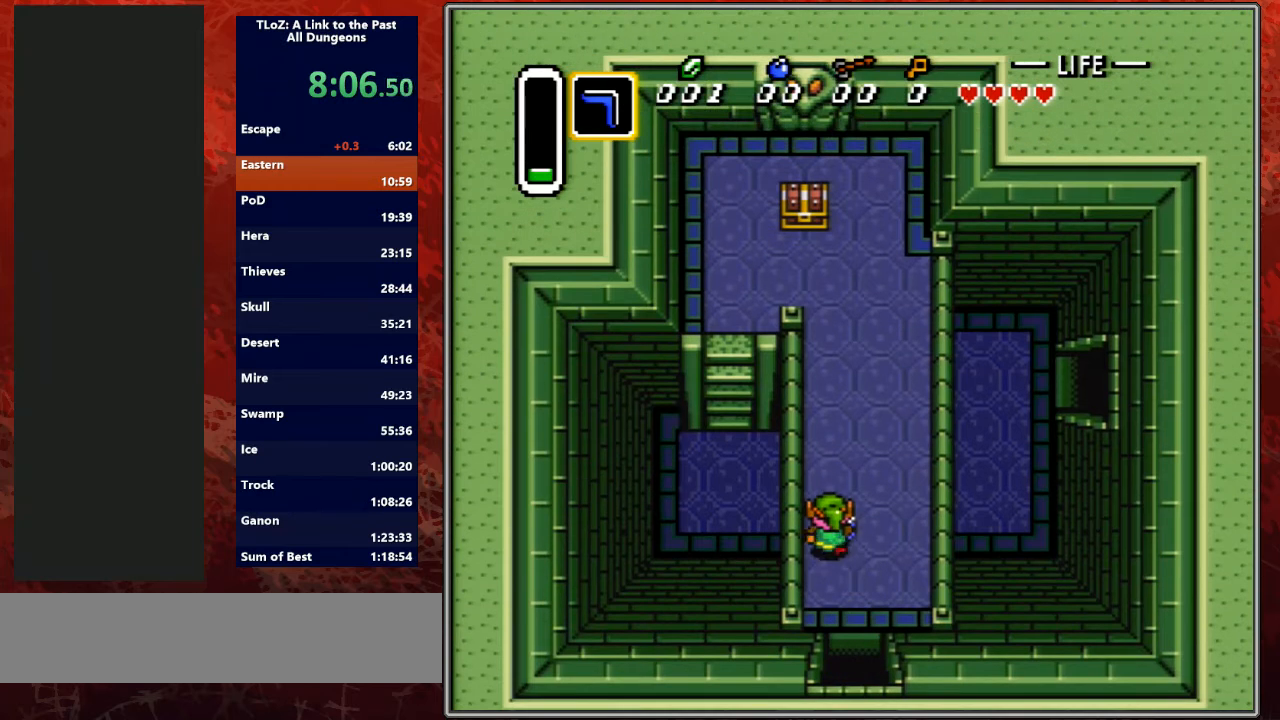
{"buttons": ["DPAD_UP"], "events": [[100, "DPAD_LEFT", "up"]]}
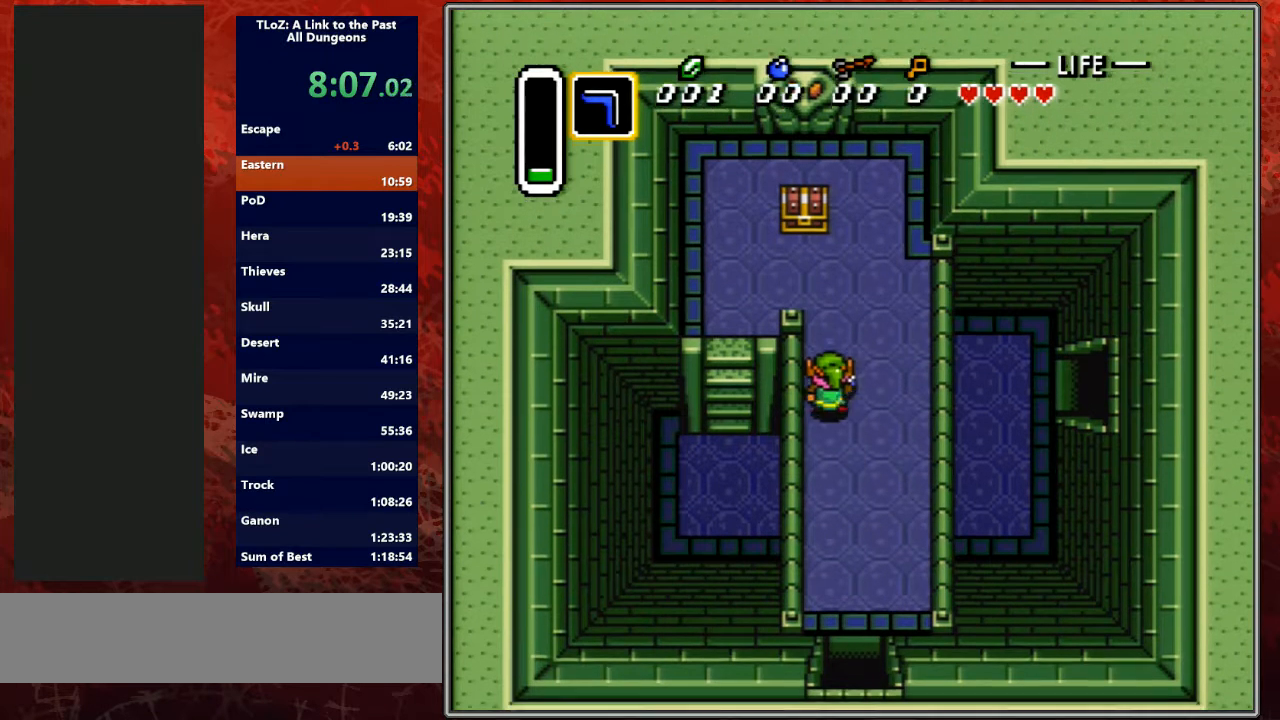
{"buttons": ["DPAD_LEFT"], "events": [[300, "DPAD_LEFT", "down"], [467, "DPAD_UP", "up"]]}
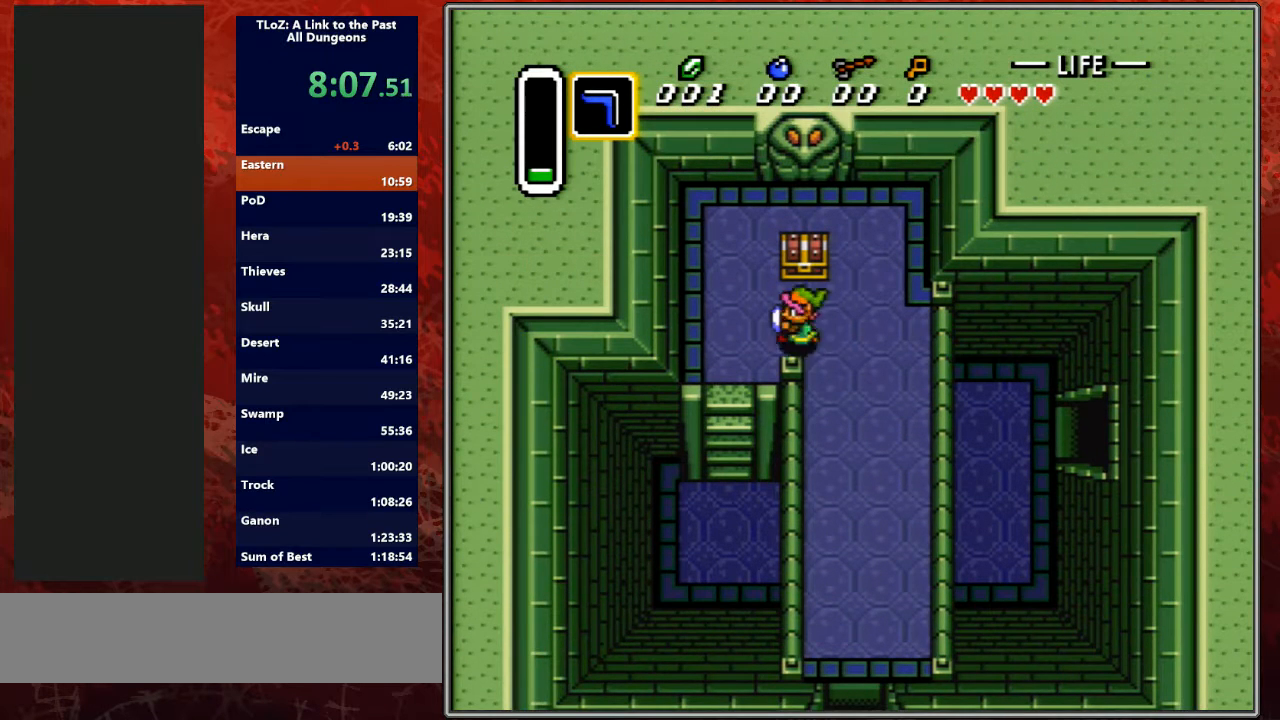
{"buttons": ["DPAD_DOWN"], "events": [[200, "DPAD_DOWN", "down"], [300, "DPAD_LEFT", "up"]]}
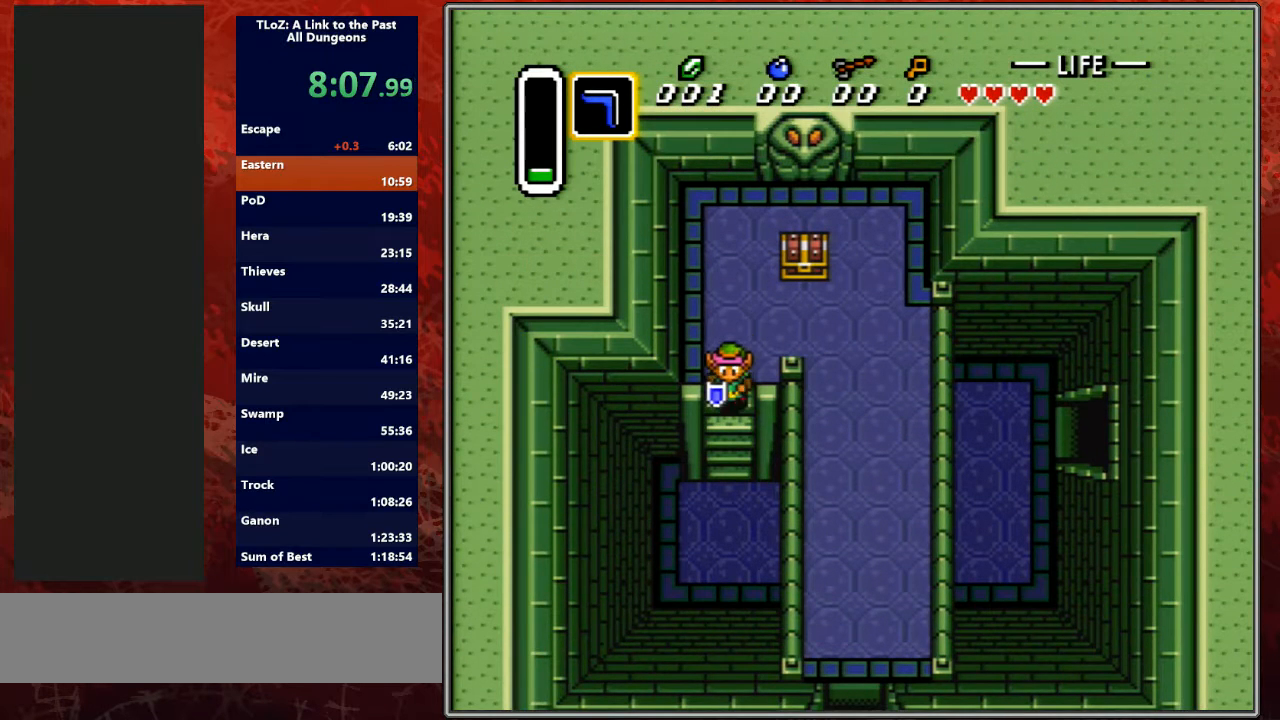
{"buttons": ["DPAD_RIGHT"], "events": [[67, "DPAD_RIGHT", "down"], [200, "DPAD_DOWN", "up"]]}
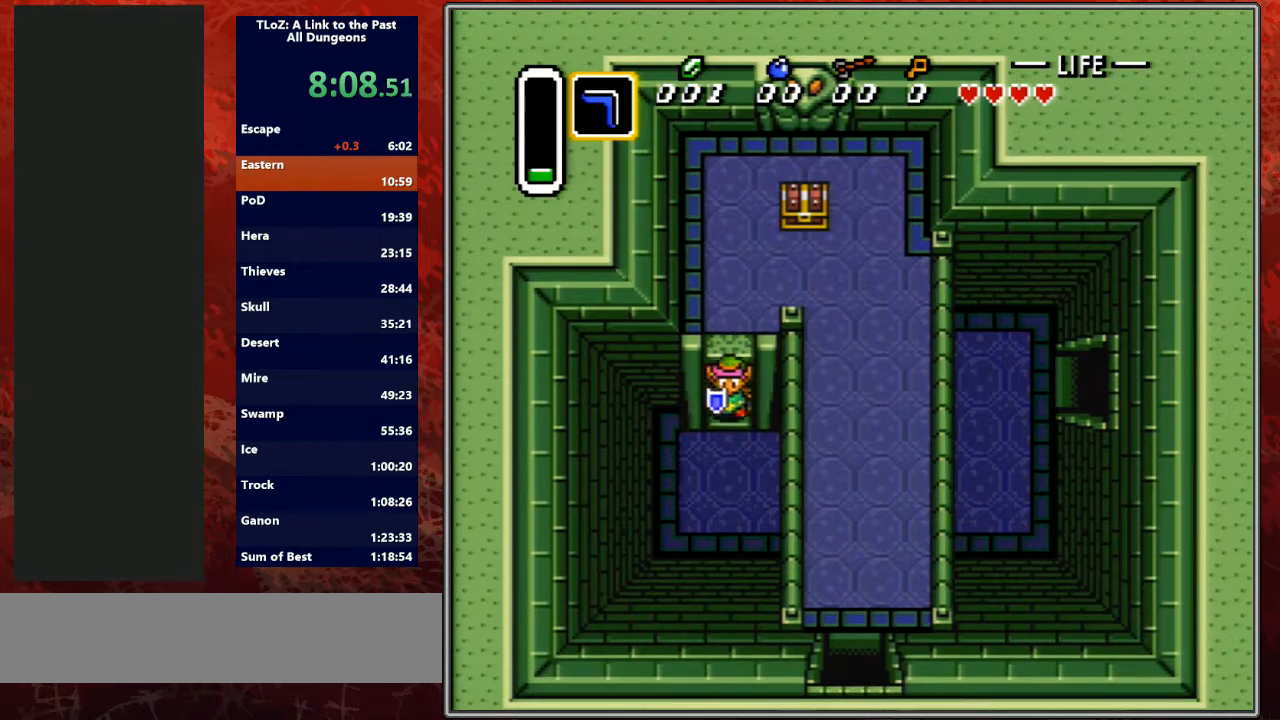
{"buttons": ["DPAD_RIGHT"], "events": []}
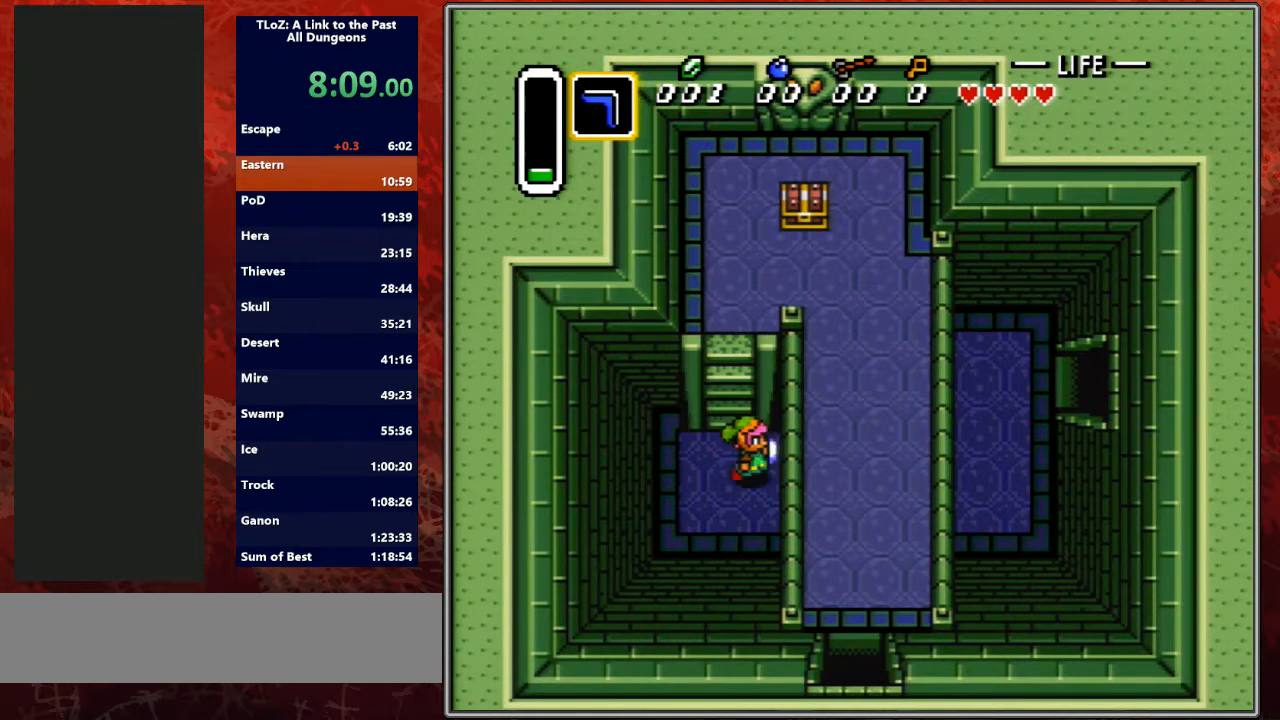
{"buttons": ["DPAD_RIGHT"], "events": [[33, "DPAD_RIGHT", "up"], [33, "L1", "down"], [67, "DPAD_RIGHT", "down"], [67, "L1", "up"]]}
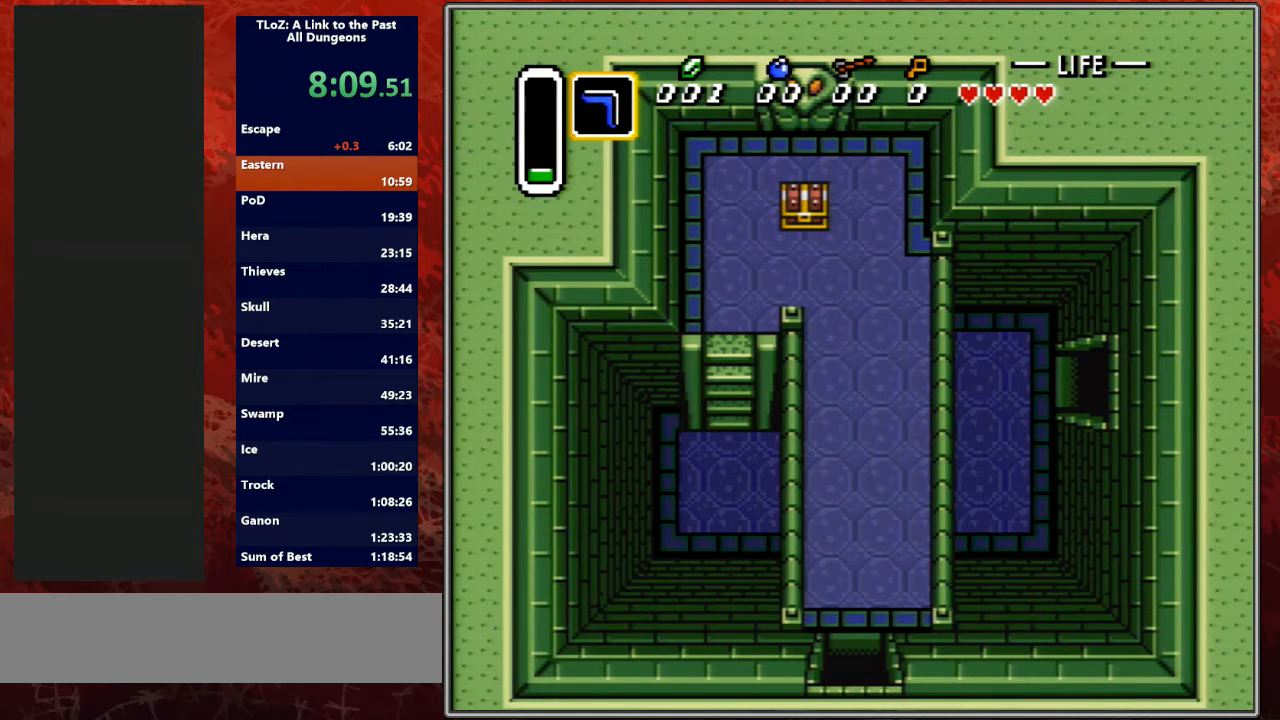
{"buttons": ["DPAD_UP", "DPAD_RIGHT"], "events": [[67, "DPAD_UP", "down"]]}
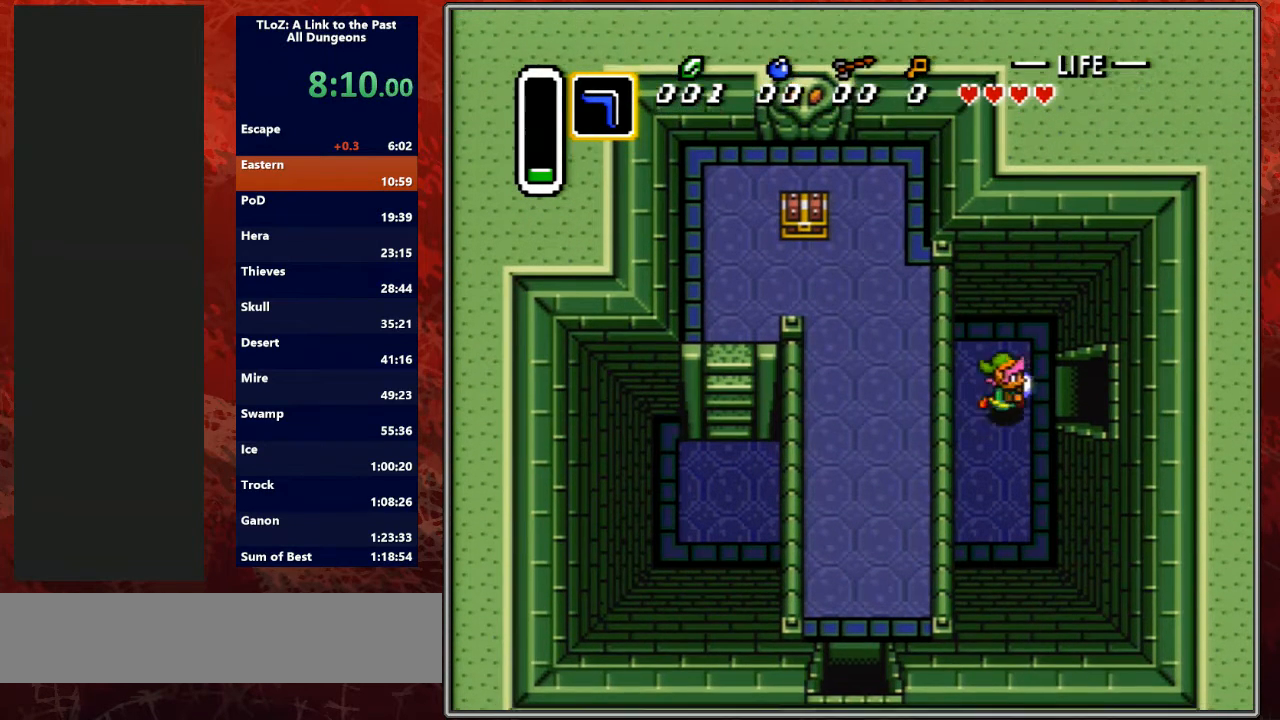
{"buttons": ["DPAD_RIGHT"], "events": [[67, "DPAD_UP", "up"]]}
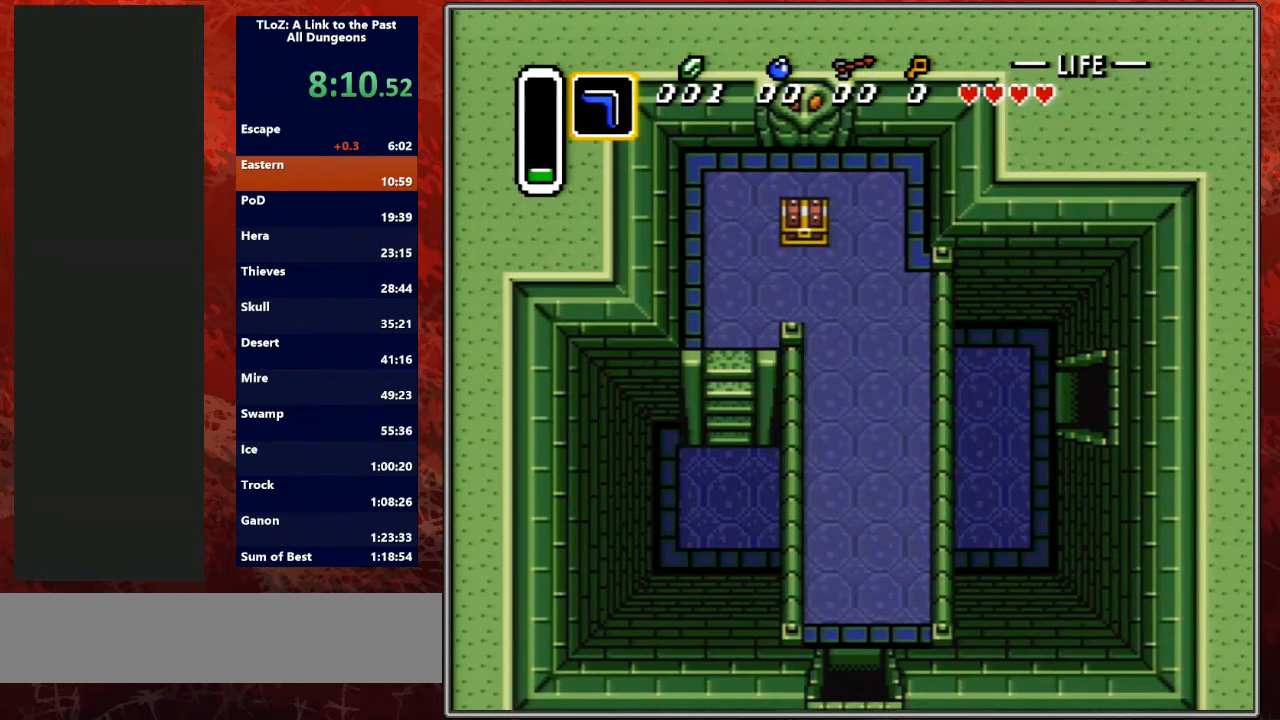
{"buttons": ["DPAD_RIGHT"], "events": []}
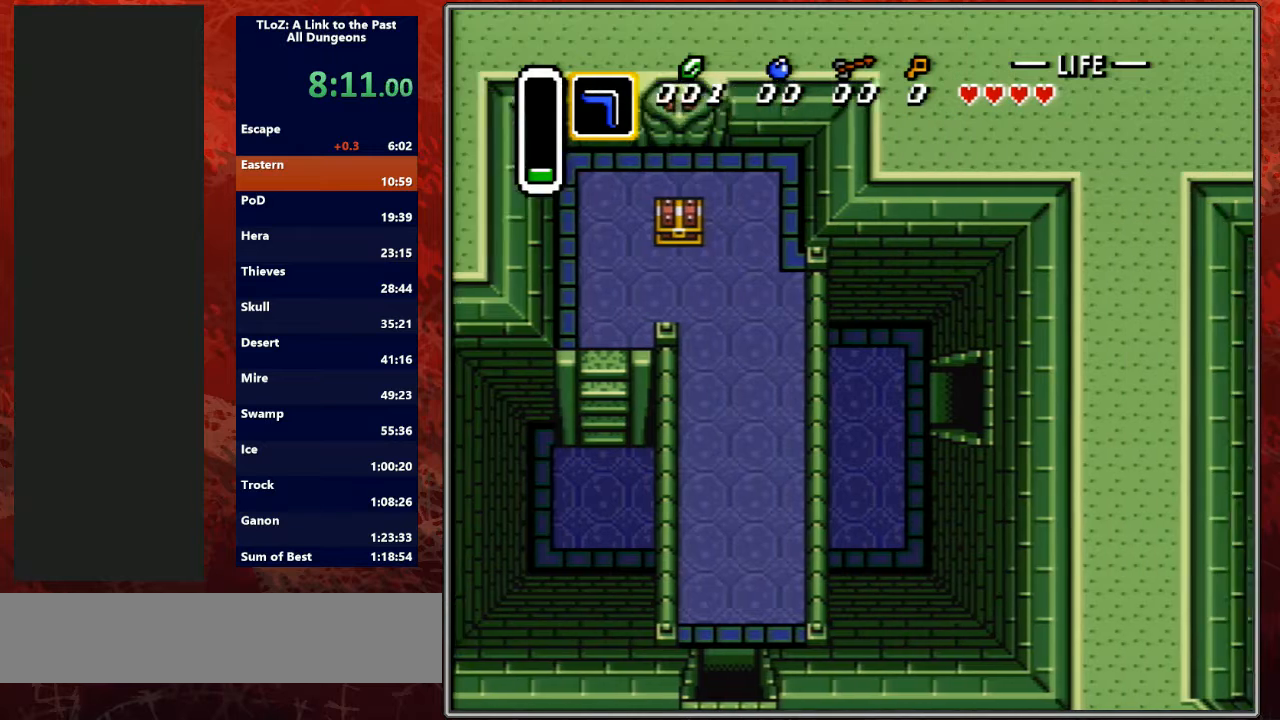
{"buttons": ["DPAD_RIGHT"], "events": [[167, "DPAD_RIGHT", "up"], [400, "DPAD_RIGHT", "down"]]}
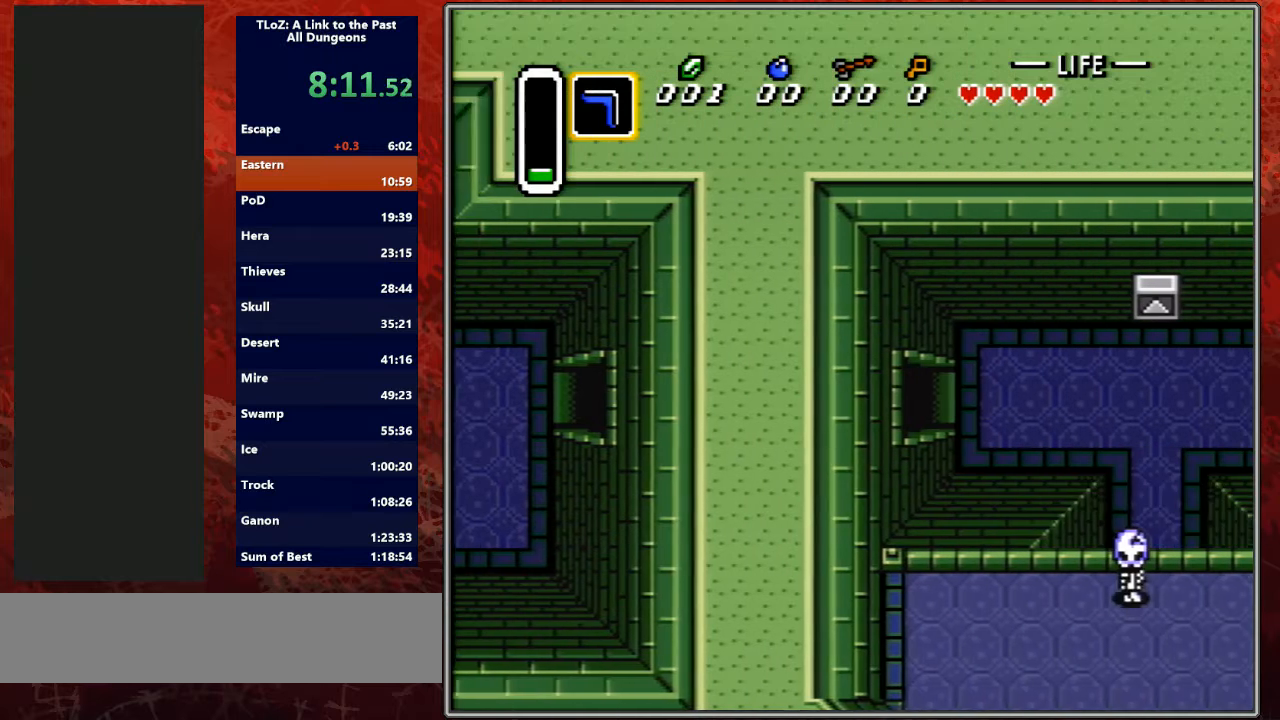
{"buttons": ["DPAD_RIGHT"], "events": []}
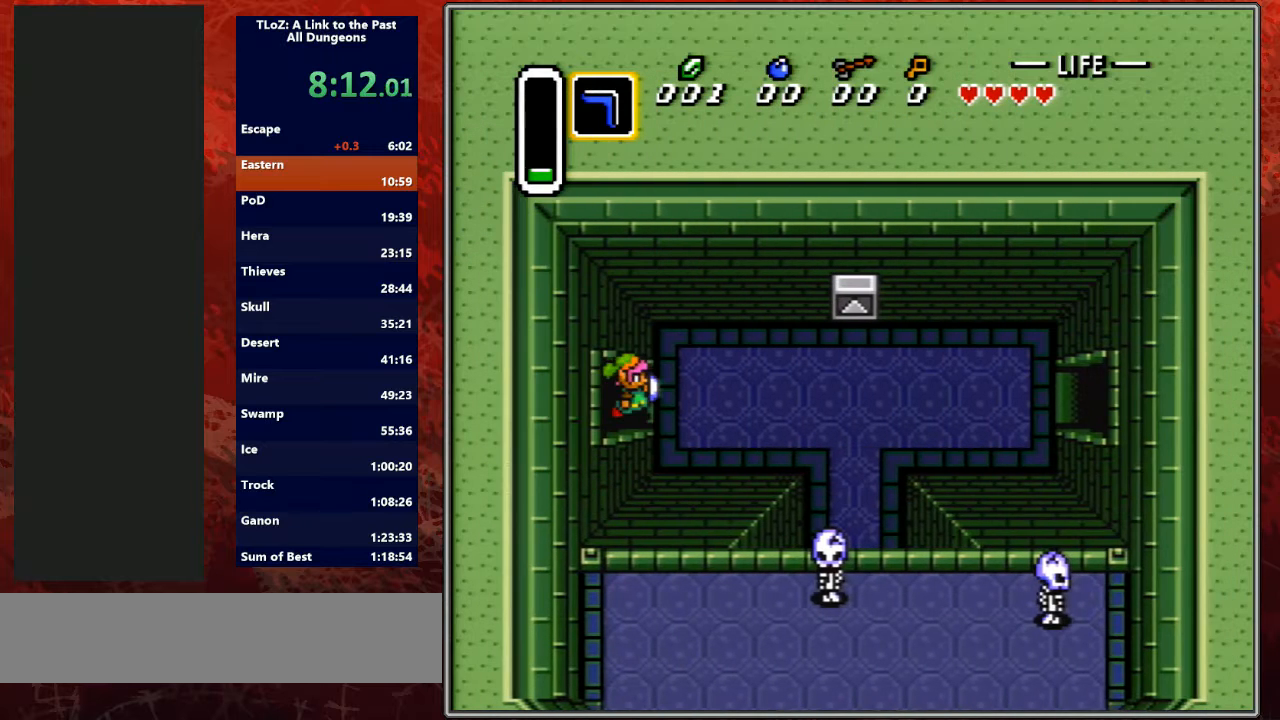
{"buttons": ["DPAD_RIGHT"], "events": []}
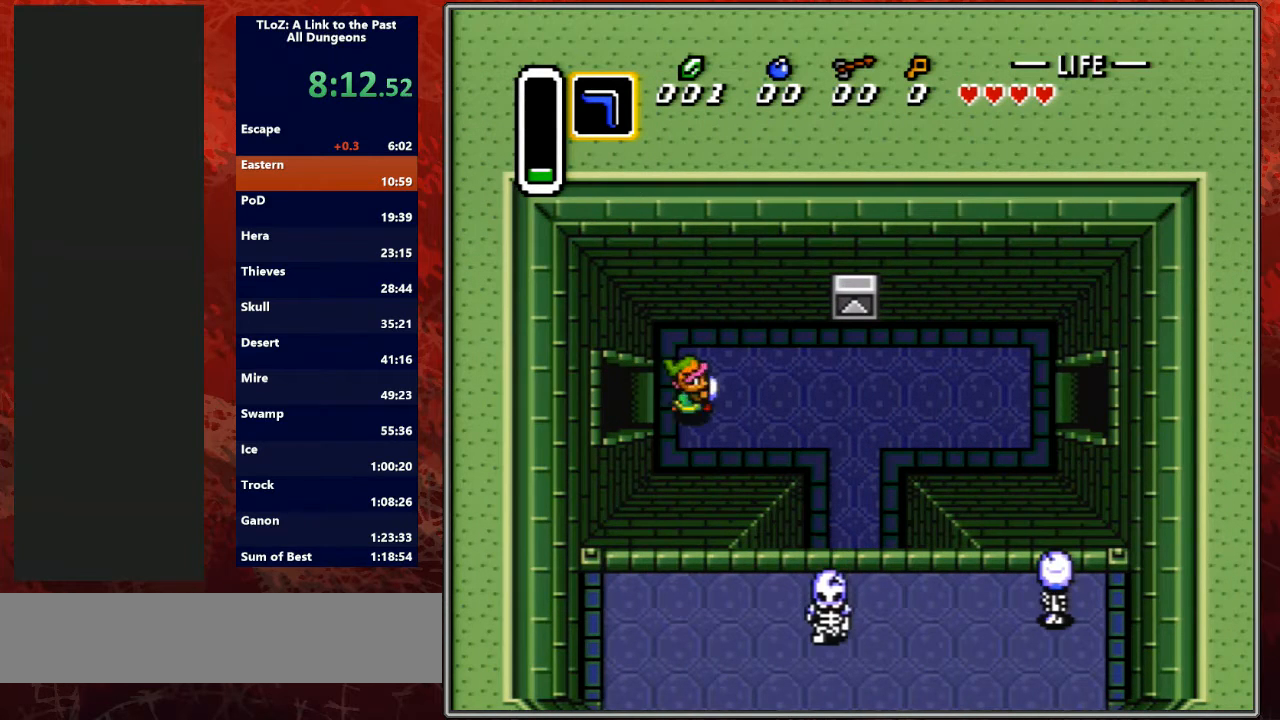
{"buttons": ["DPAD_RIGHT"], "events": []}
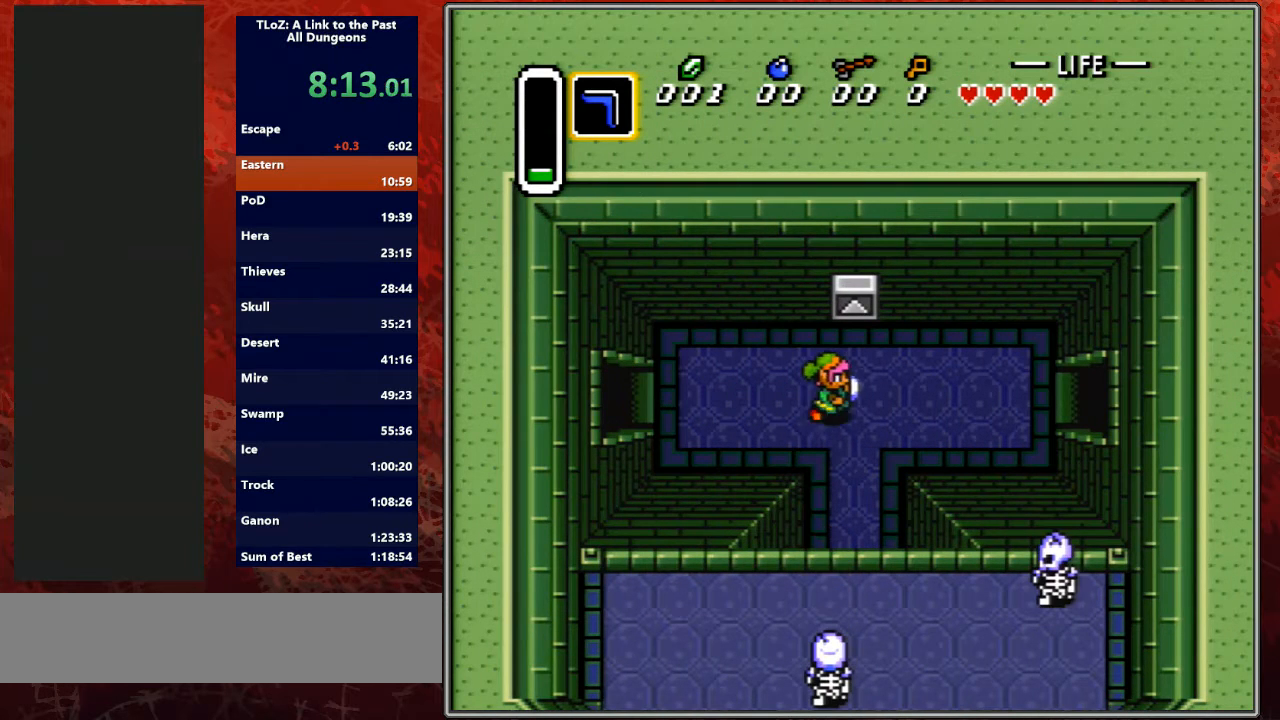
{"buttons": ["DPAD_RIGHT"], "events": []}
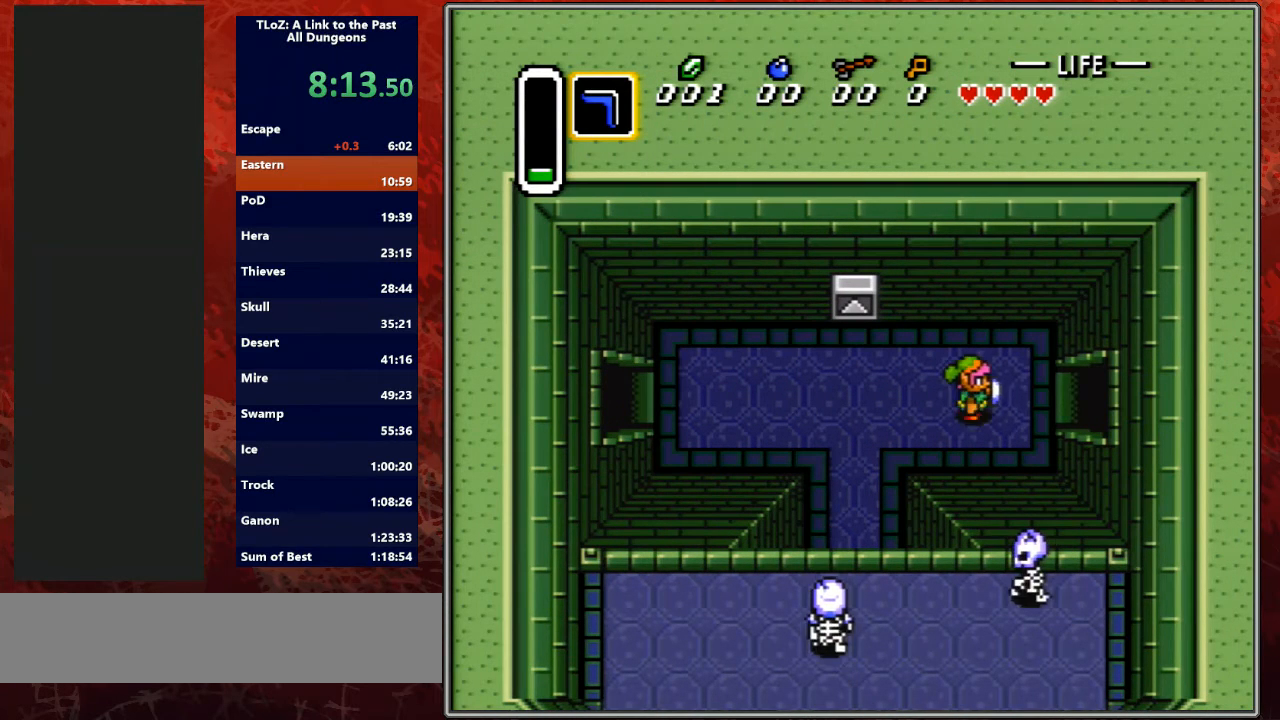
{"buttons": ["DPAD_RIGHT"], "events": []}
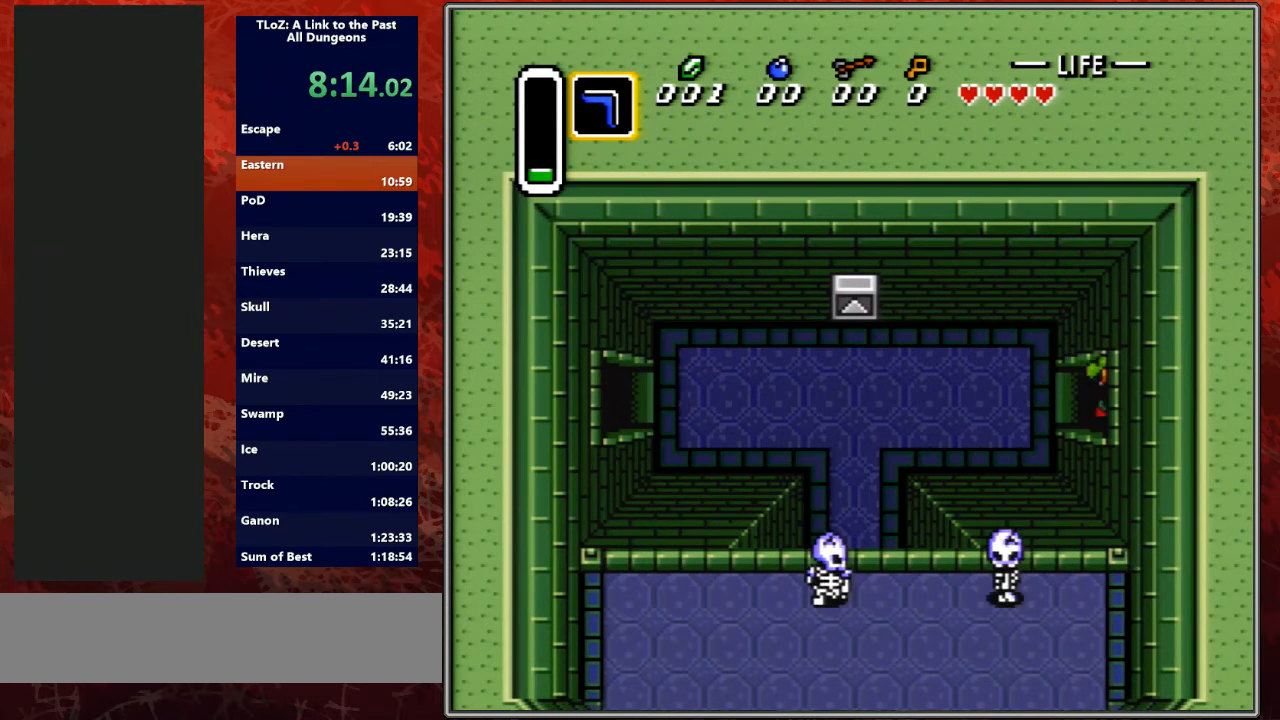
{"buttons": ["DPAD_RIGHT"], "events": [[100, "DPAD_RIGHT", "up"], [100, "L1", "down"], [133, "DPAD_RIGHT", "down"], [133, "L1", "up"]]}
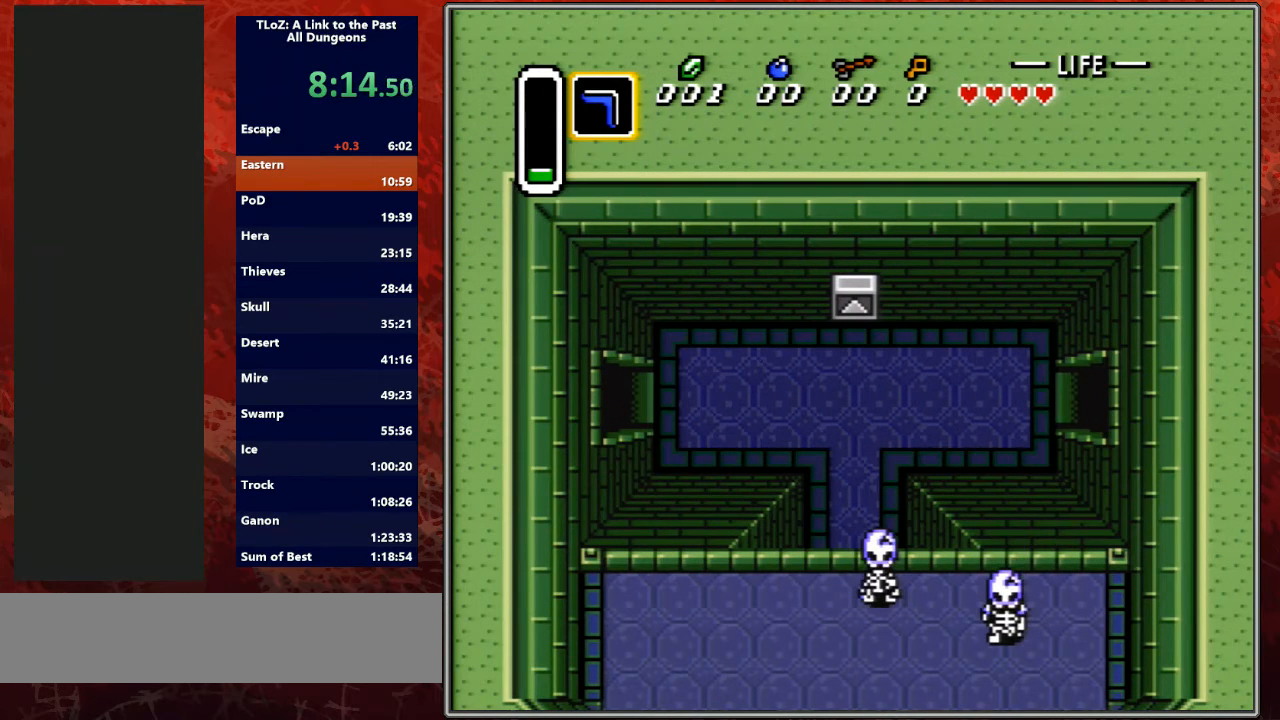
{"buttons": ["DPAD_RIGHT"], "events": []}
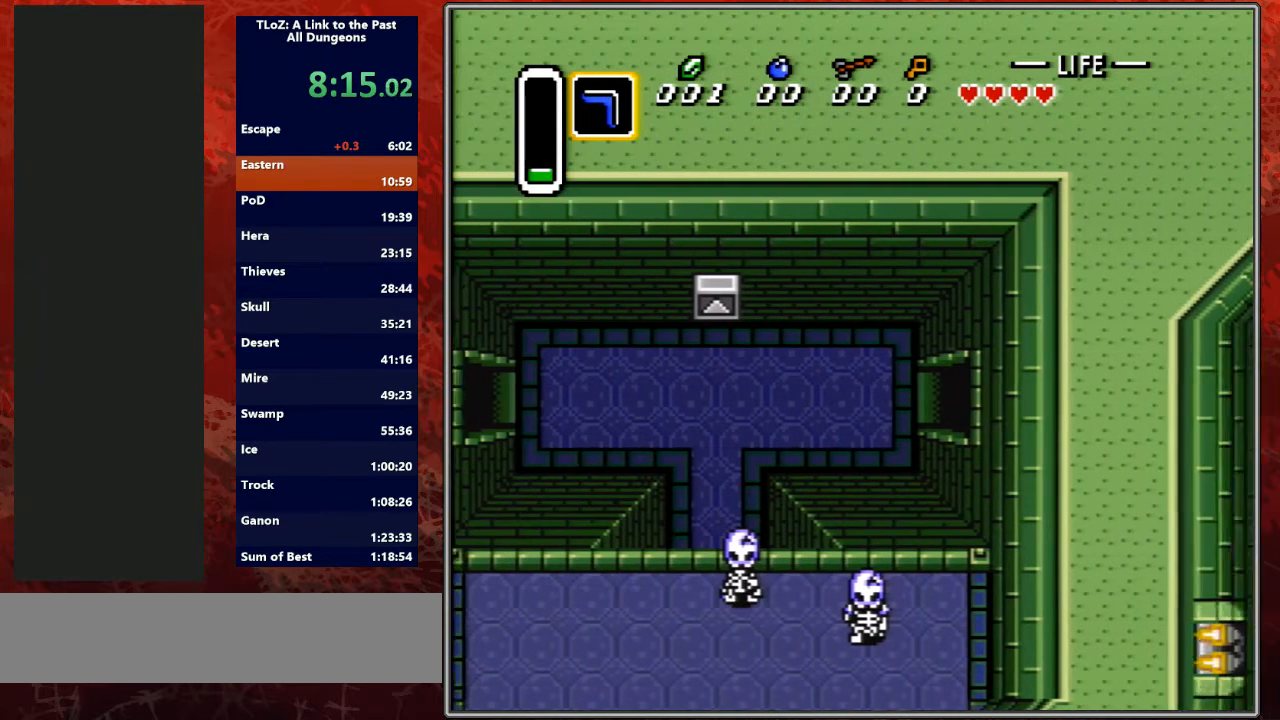
{"buttons": ["DPAD_RIGHT"], "events": []}
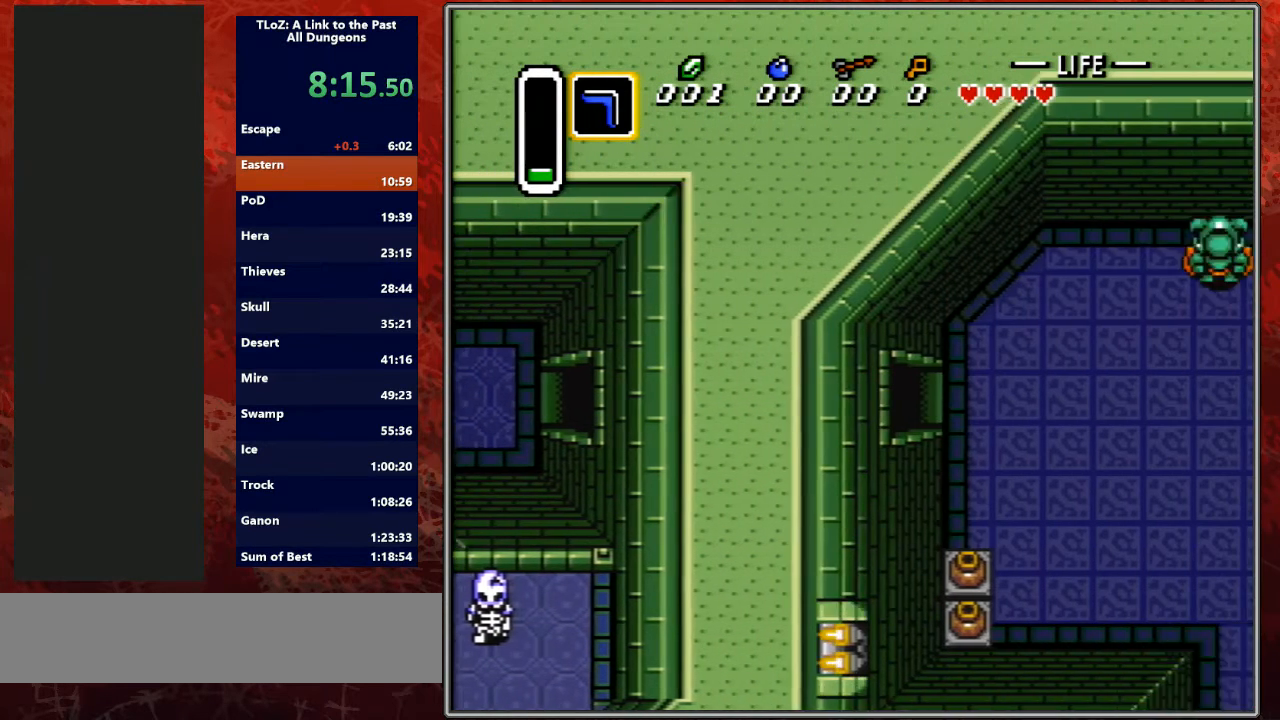
{"buttons": ["DPAD_RIGHT"], "events": []}
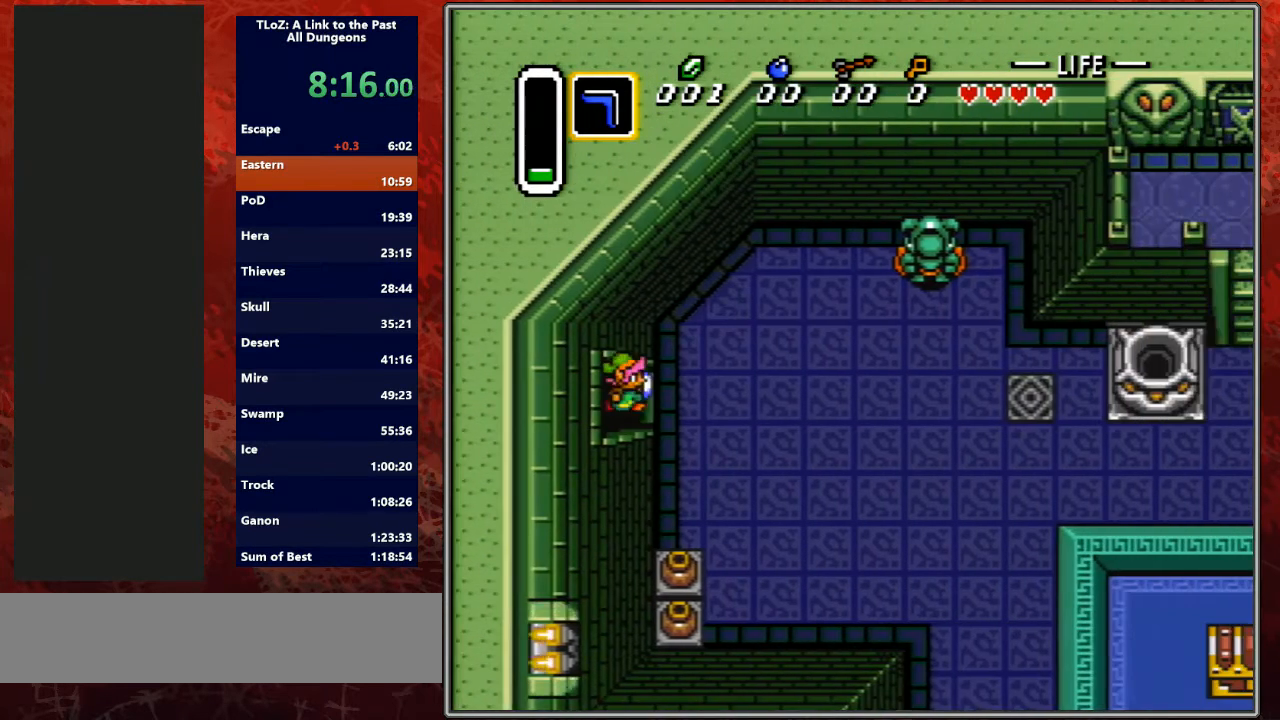
{"buttons": ["DPAD_RIGHT"], "events": []}
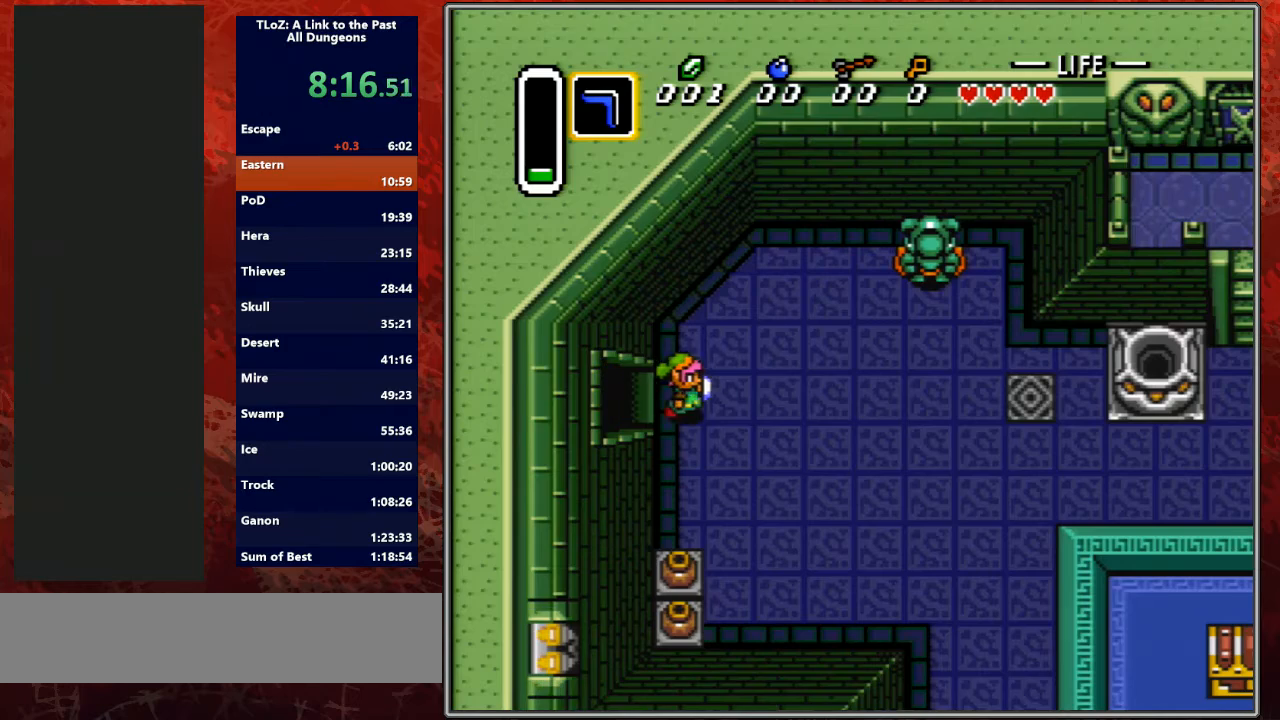
{"buttons": ["DPAD_DOWN", "DPAD_RIGHT"], "events": [[267, "DPAD_DOWN", "down"]]}
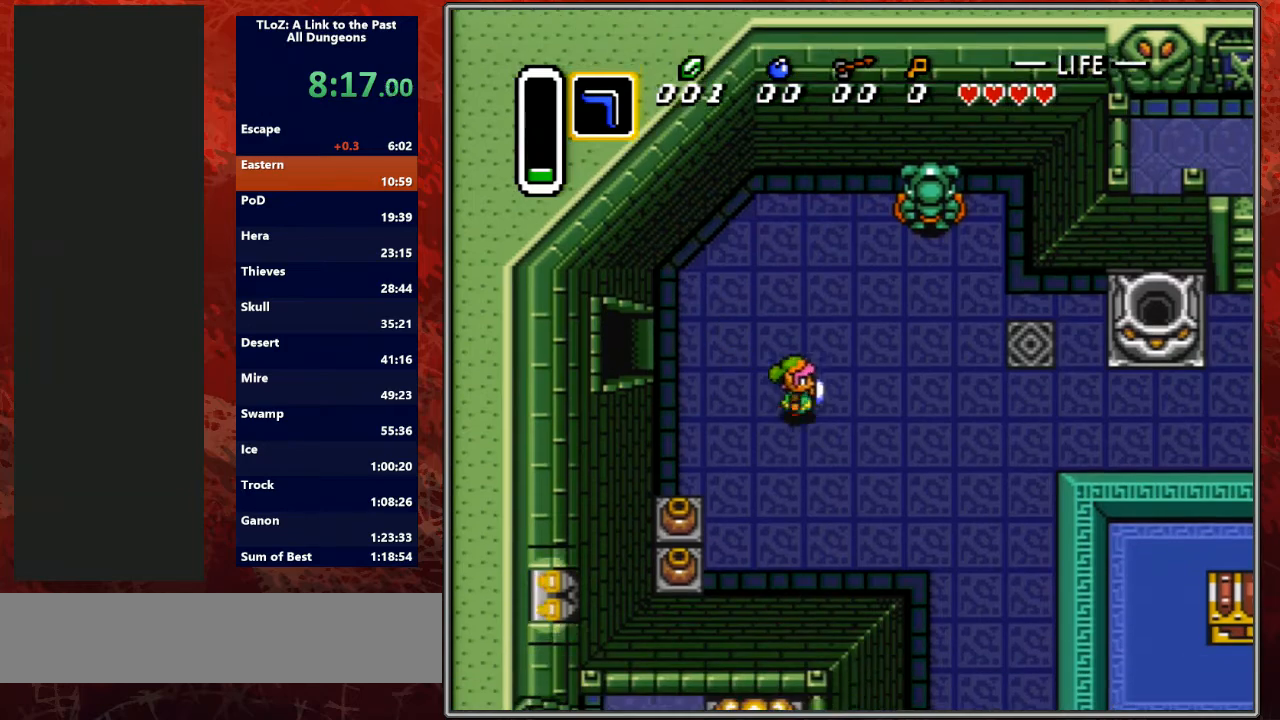
{"buttons": ["DPAD_RIGHT"], "events": [[33, "DPAD_DOWN", "up"]]}
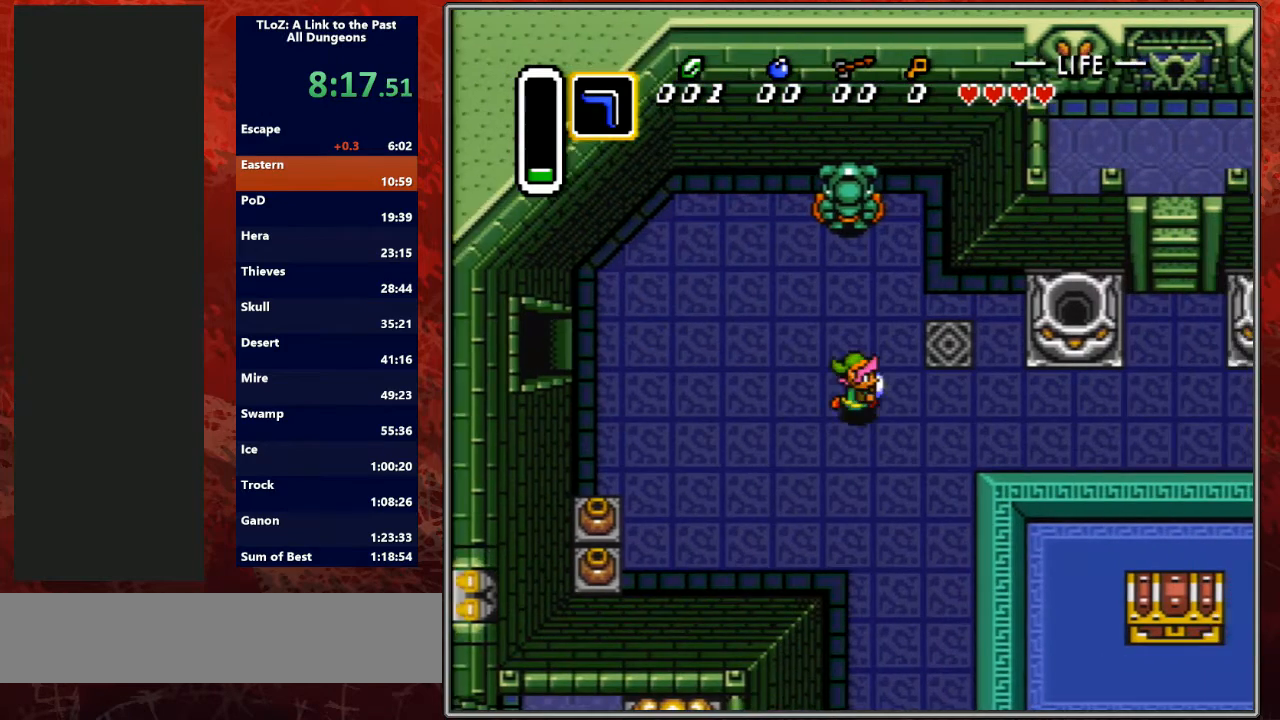
{"buttons": ["DPAD_RIGHT"], "events": []}
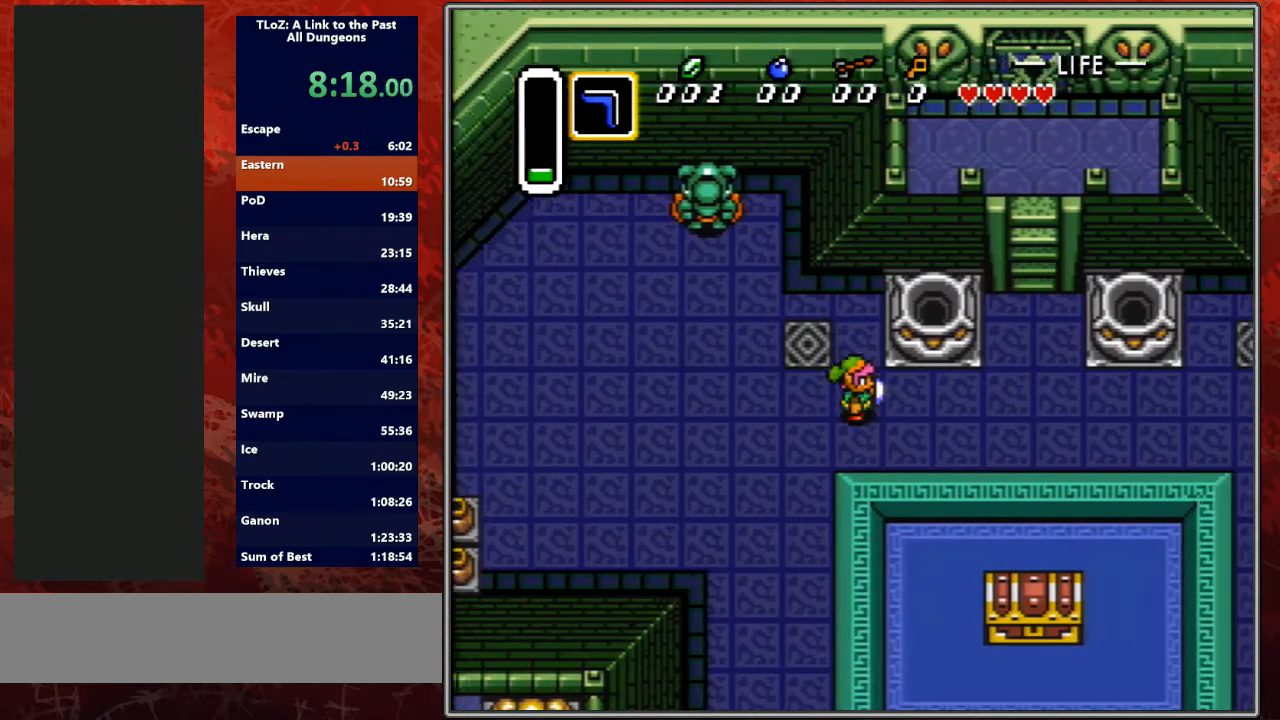
{"buttons": ["DPAD_RIGHT"], "events": []}
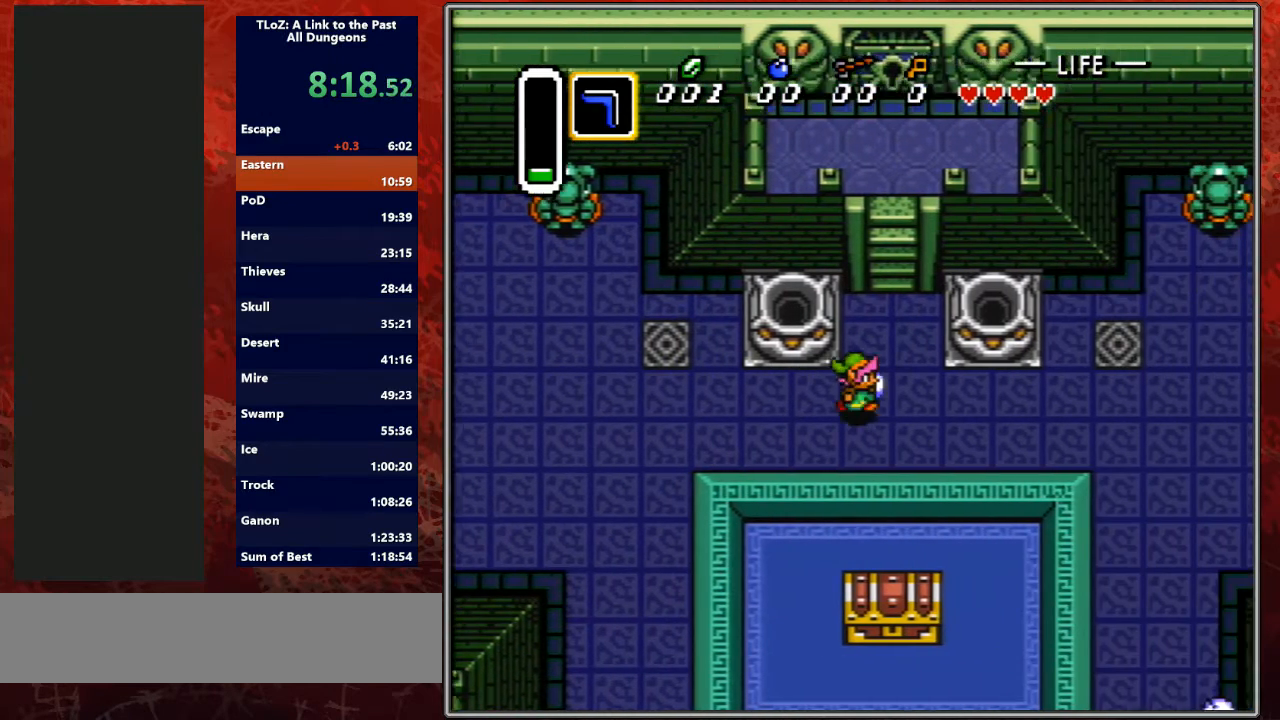
{"buttons": ["DPAD_RIGHT"], "events": []}
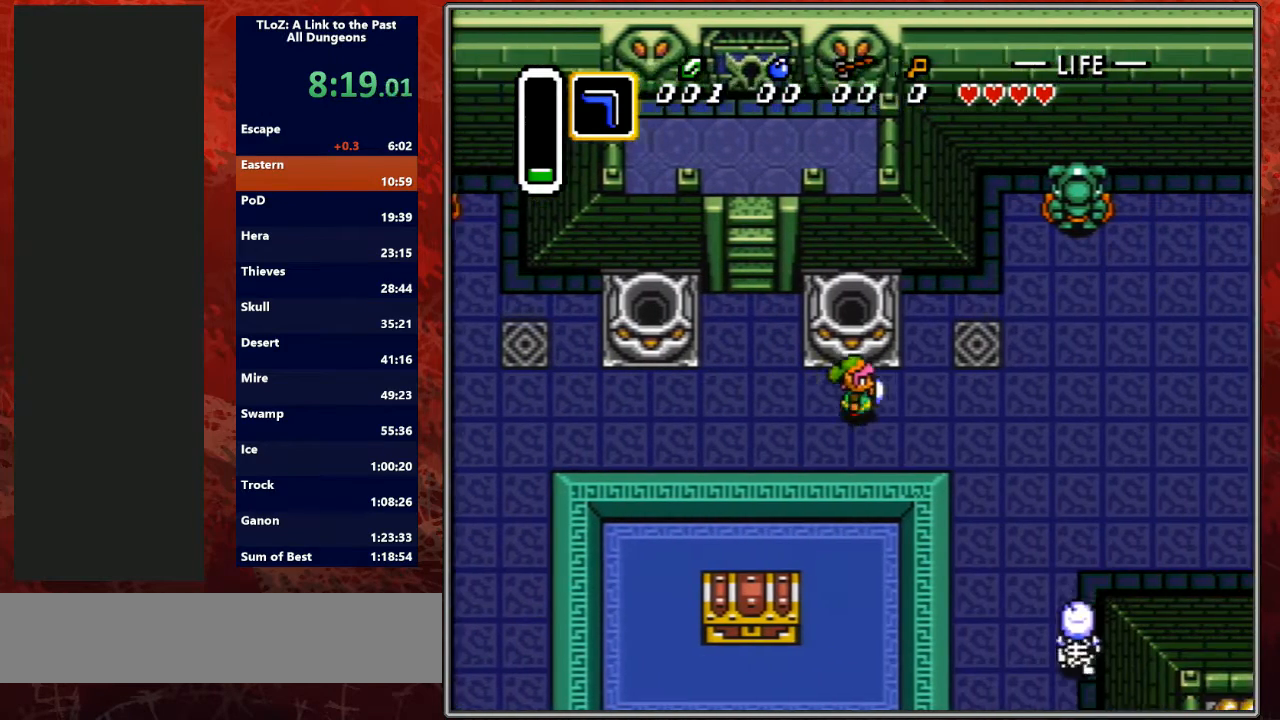
{"buttons": ["DPAD_RIGHT"], "events": []}